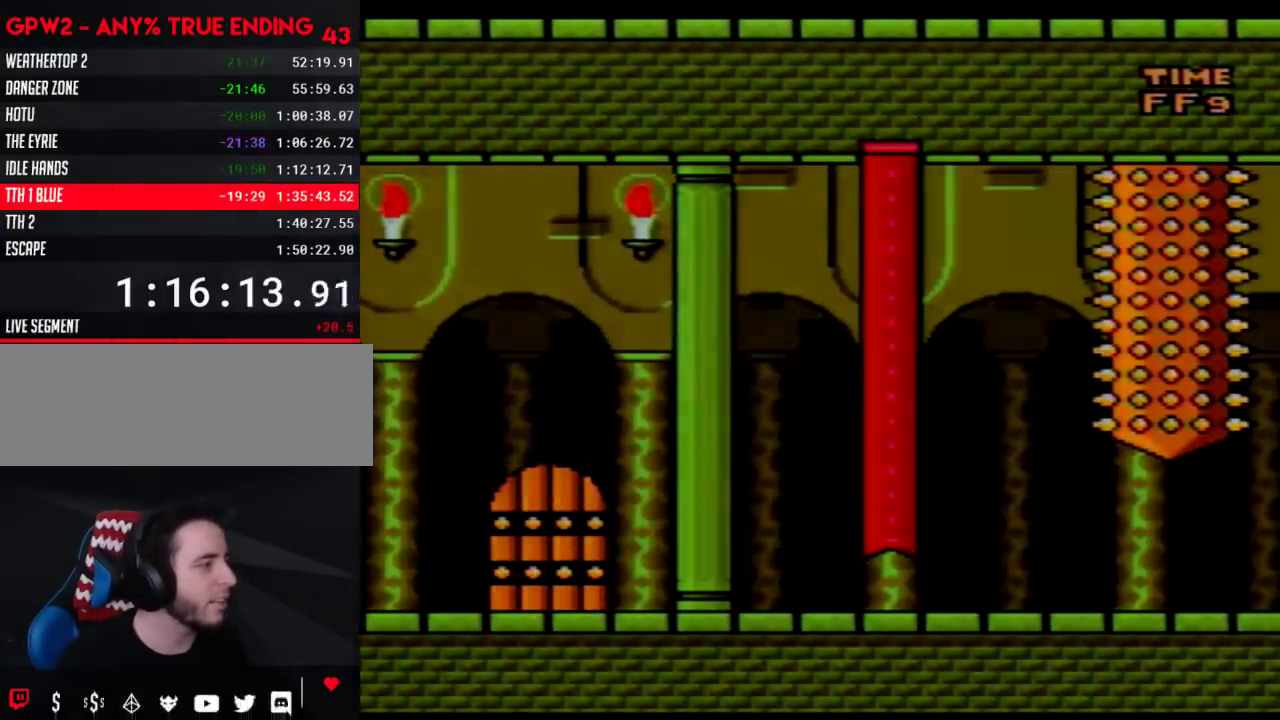
Gameplay with a controller (Nintendo layout); each line is a JSON object with the inputs held at the frame after it. "events" lists button and stick changes between this image and that frame as [ms after this image, input, new state], when the widget could be followed in between. Not read: L3 R3.
{"buttons": ["Y"], "events": [[233, "DPAD_LEFT", "up"]]}
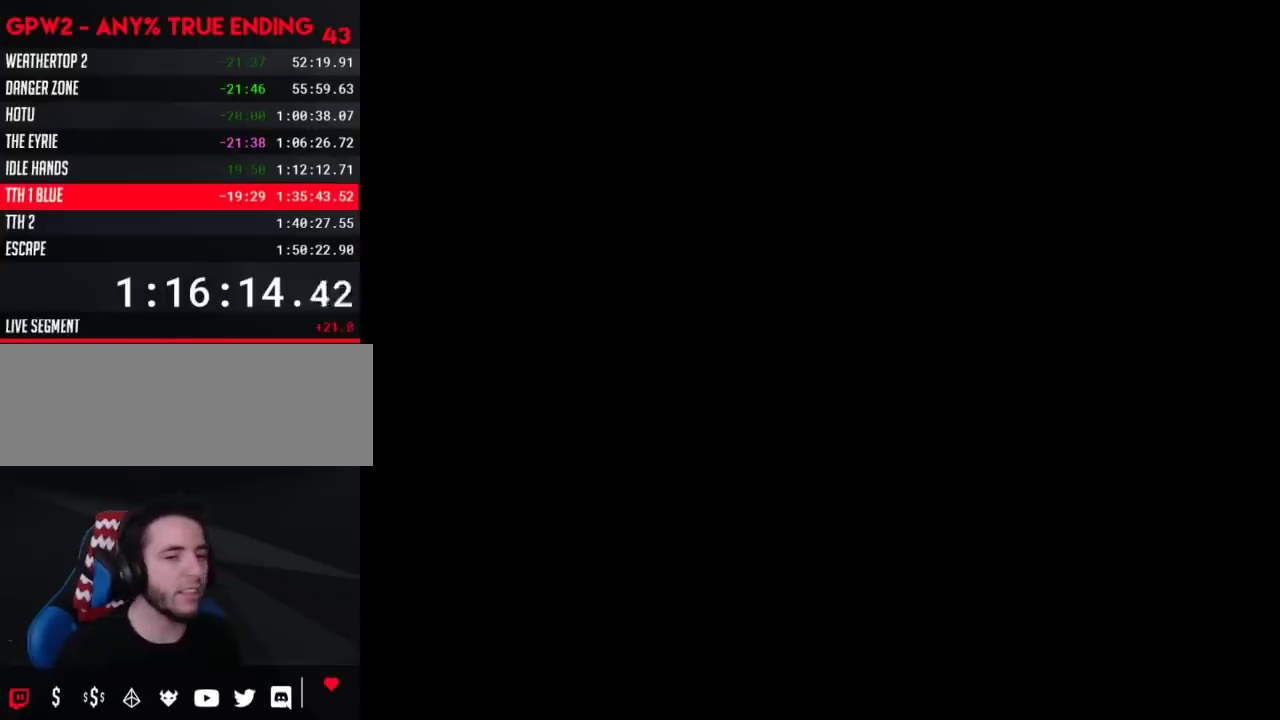
{"buttons": ["Y"], "events": []}
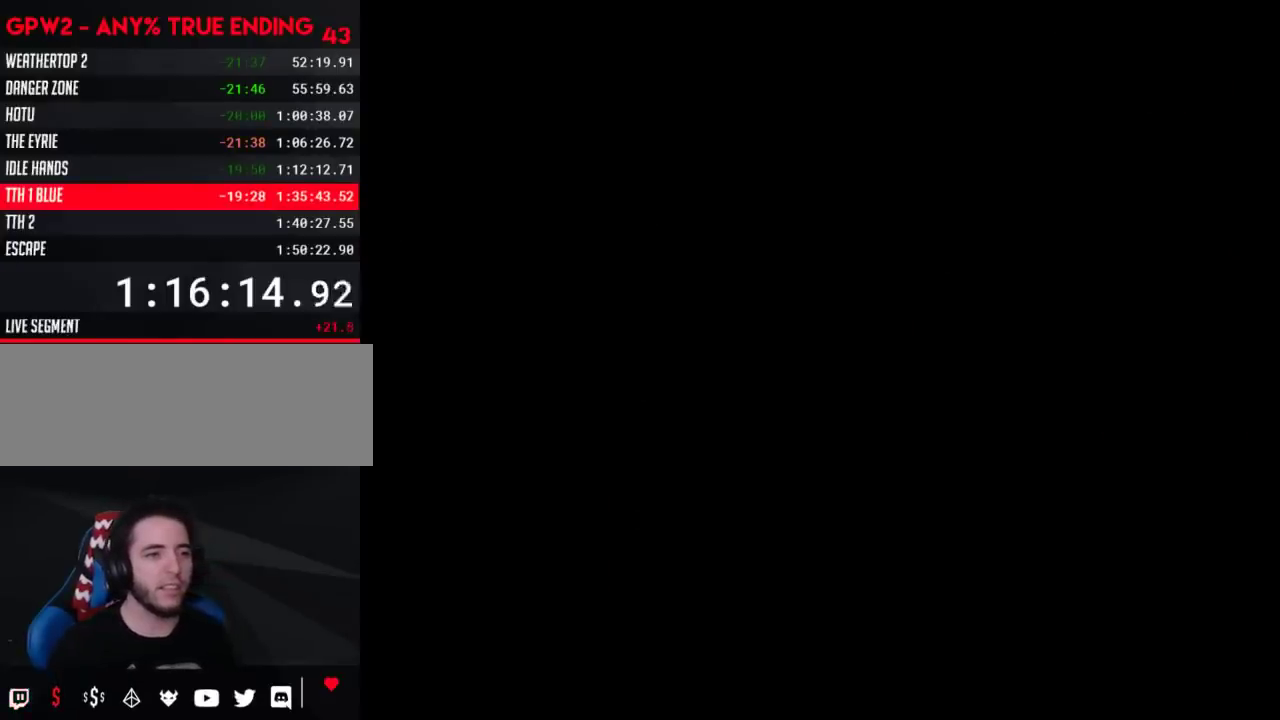
{"buttons": ["Y"], "events": []}
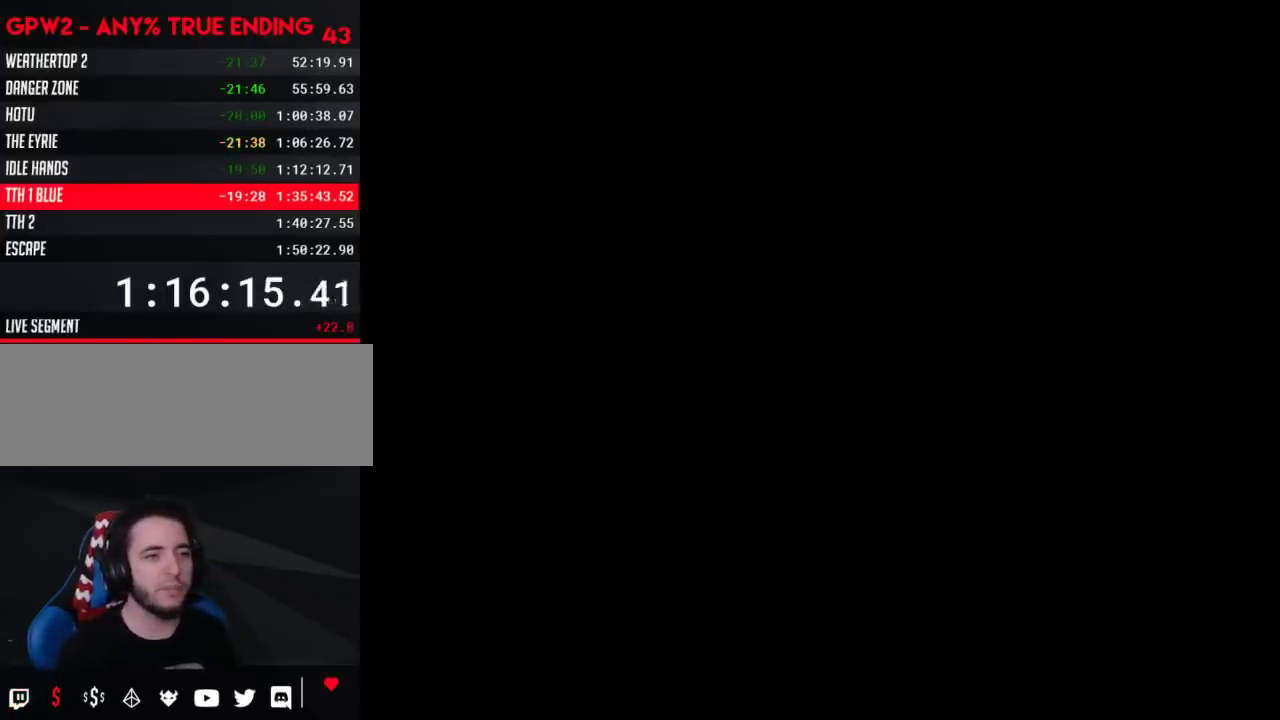
{"buttons": ["Y"], "events": []}
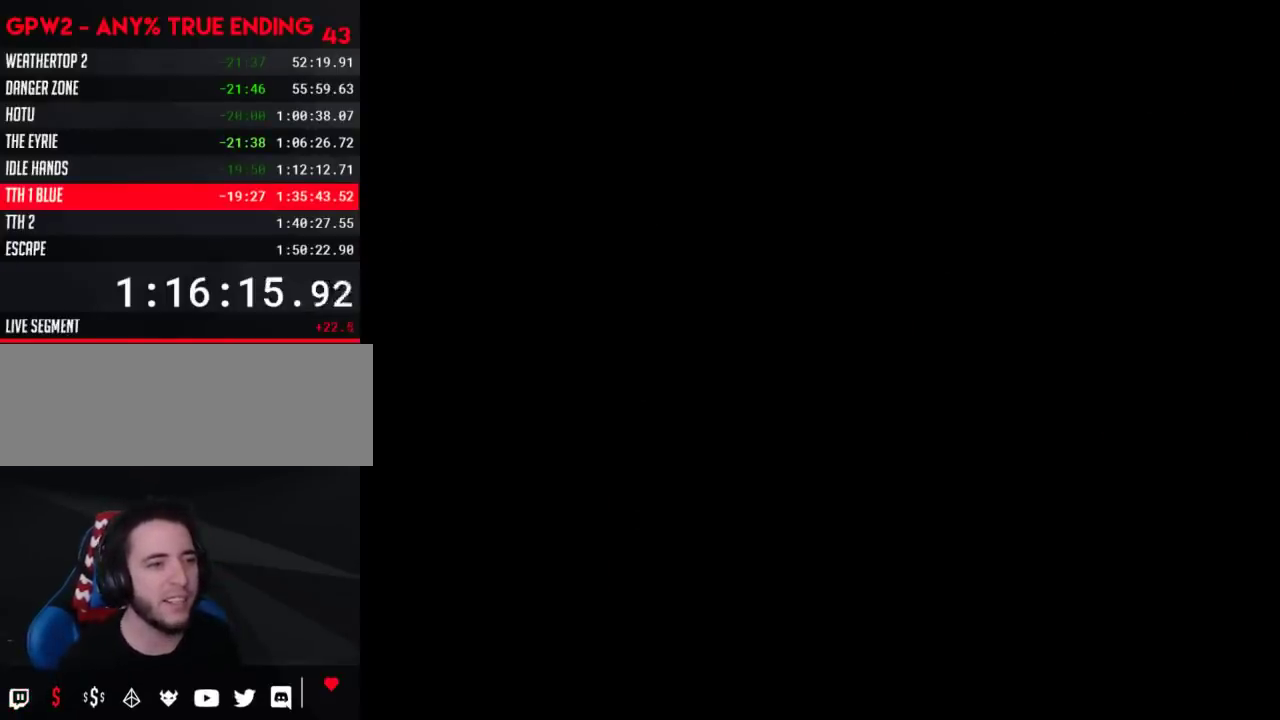
{"buttons": ["DPAD_DOWN"], "events": [[200, "Y", "up"], [317, "DPAD_DOWN", "down"], [450, "DPAD_DOWN", "up"], [500, "DPAD_DOWN", "down"]]}
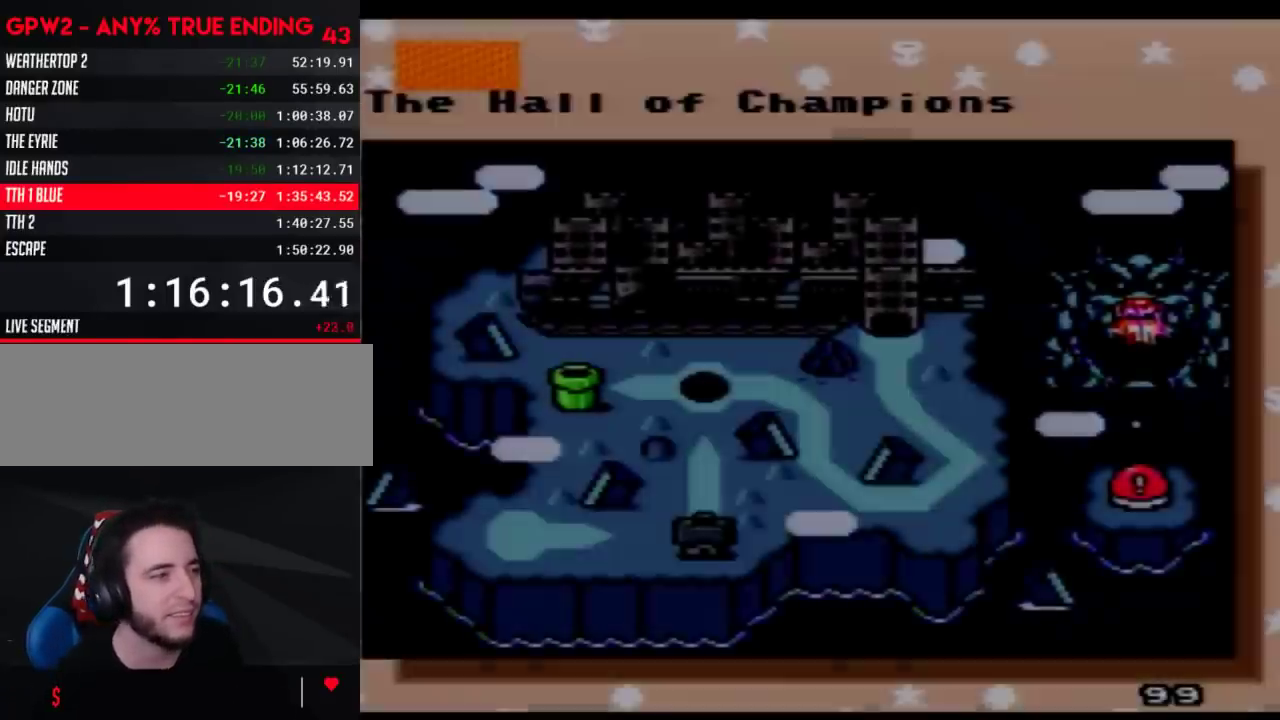
{"buttons": [], "events": [[100, "DPAD_DOWN", "up"], [200, "DPAD_DOWN", "down"], [283, "DPAD_DOWN", "up"], [350, "DPAD_DOWN", "down"], [483, "DPAD_DOWN", "up"]]}
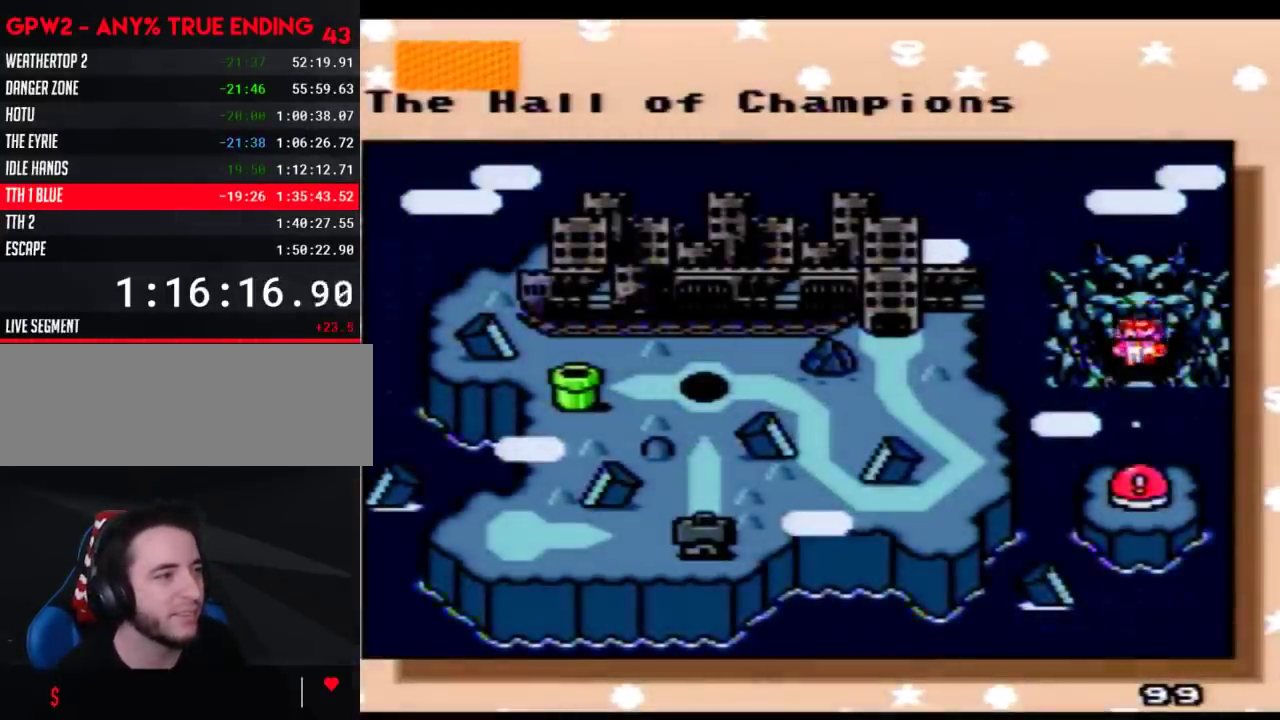
{"buttons": ["A"], "events": [[33, "DPAD_DOWN", "down"], [133, "DPAD_DOWN", "up"], [217, "DPAD_DOWN", "down"], [317, "DPAD_DOWN", "up"], [467, "A", "down"]]}
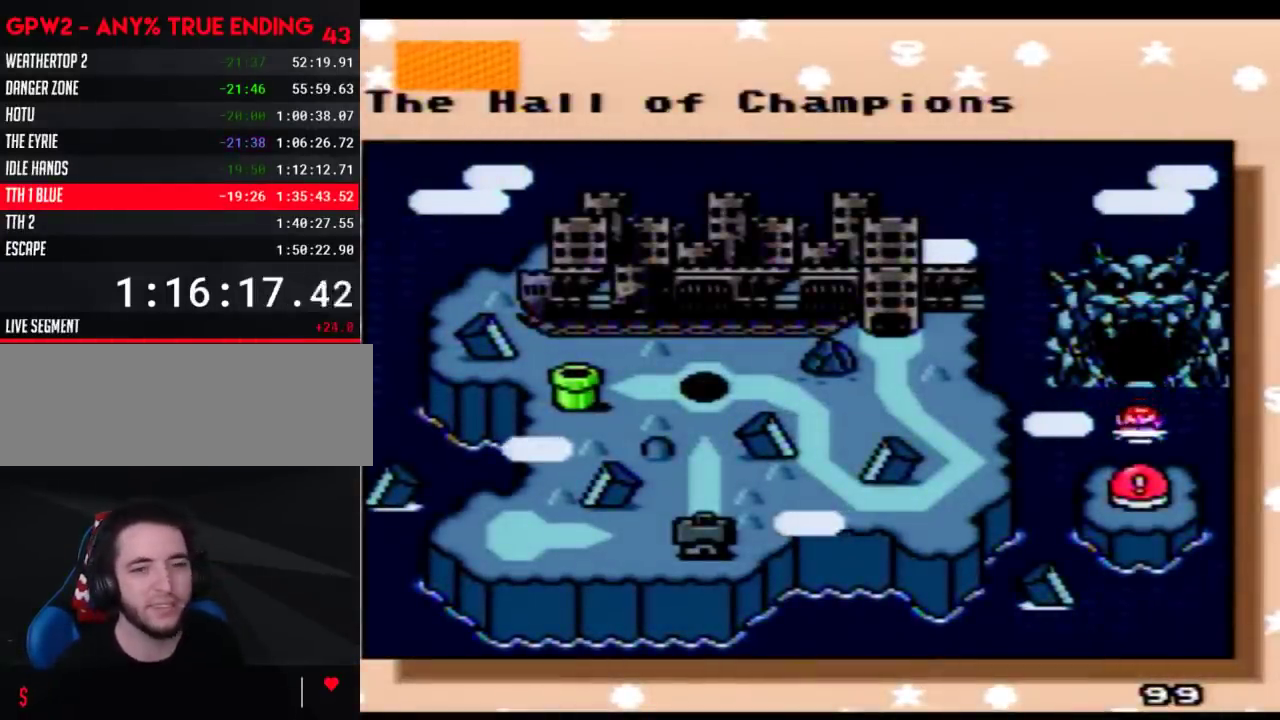
{"buttons": ["A"], "events": [[67, "A", "up"], [167, "A", "down"], [267, "A", "up"], [317, "A", "down"], [417, "A", "up"], [483, "A", "down"]]}
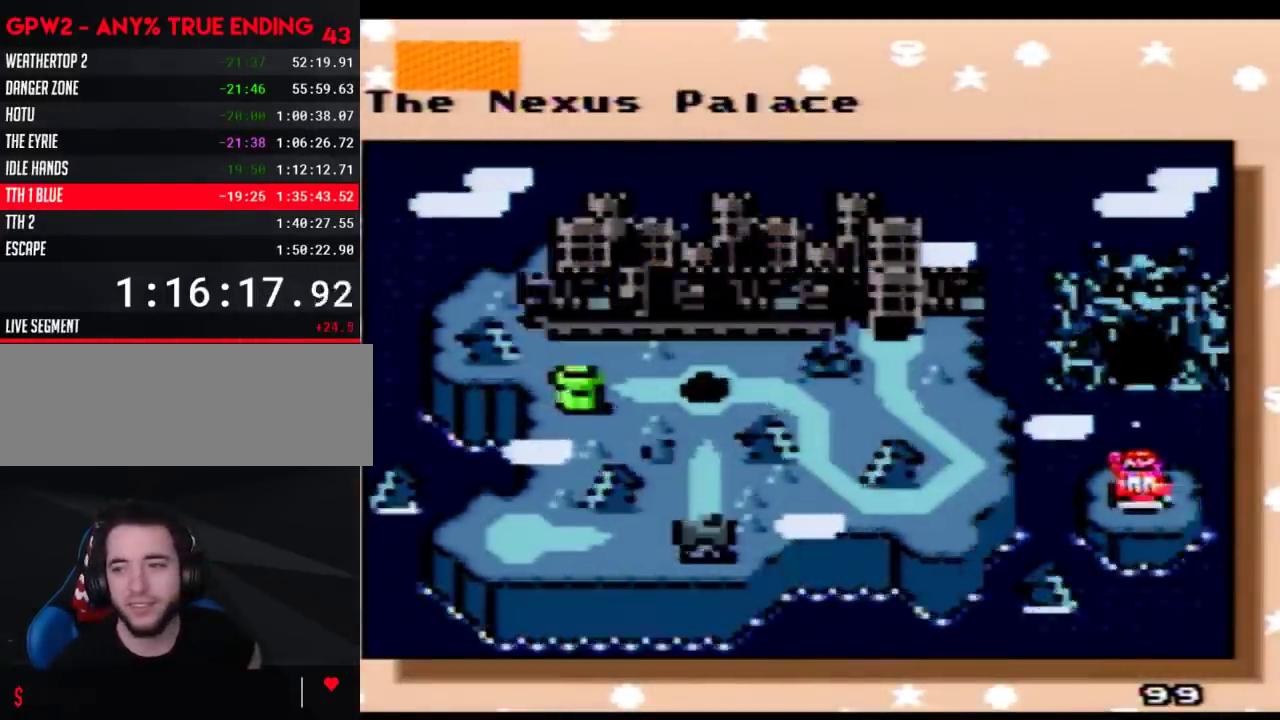
{"buttons": [], "events": [[67, "A", "up"], [133, "A", "down"], [267, "A", "up"], [317, "A", "down"], [417, "A", "up"]]}
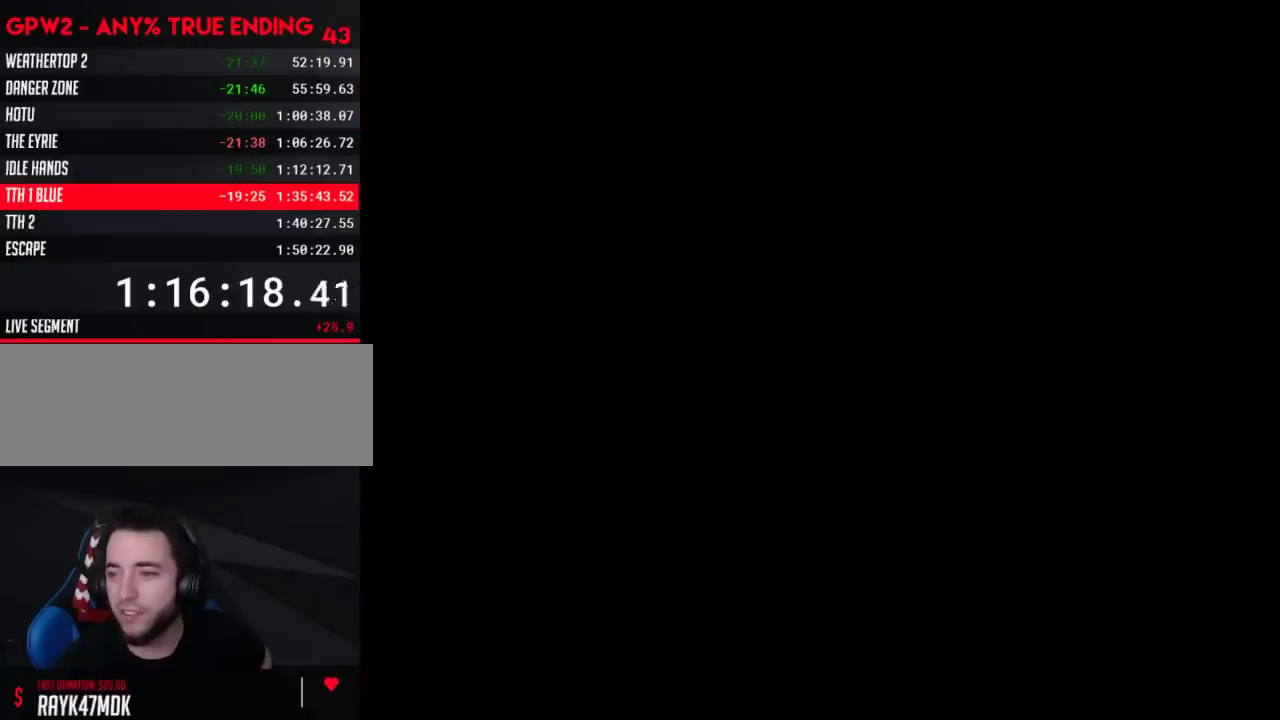
{"buttons": [], "events": []}
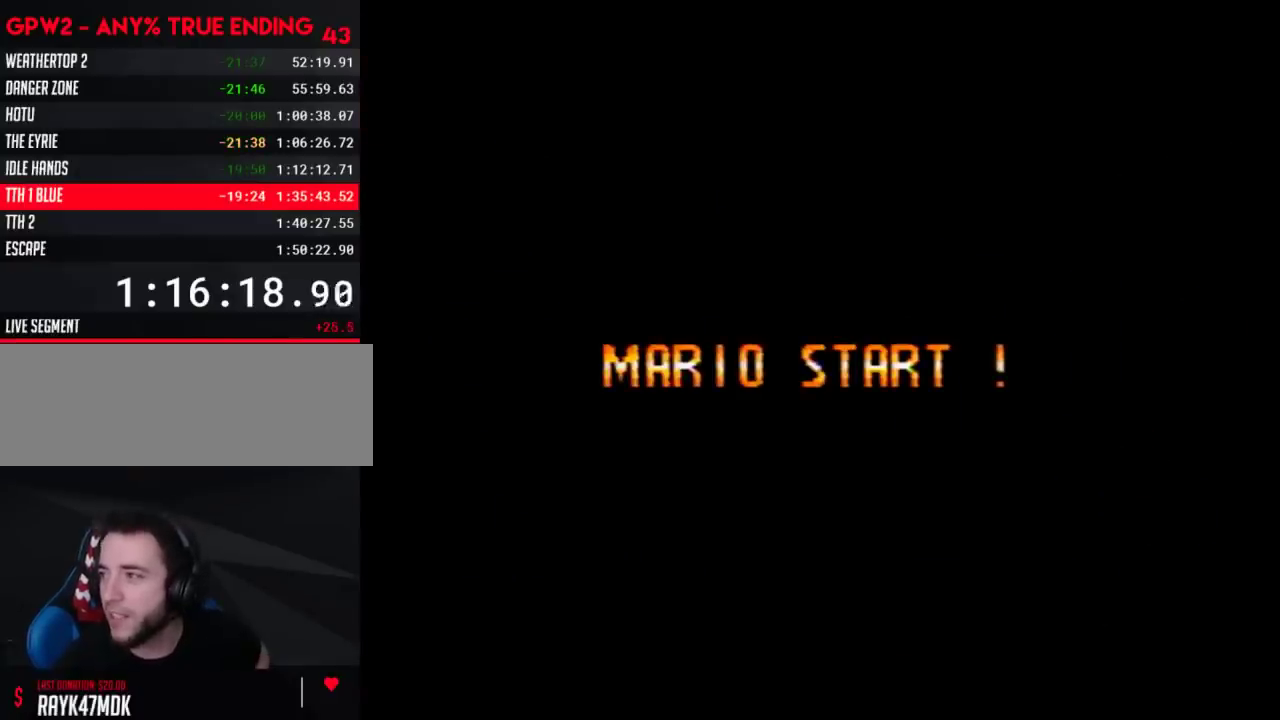
{"buttons": [], "events": []}
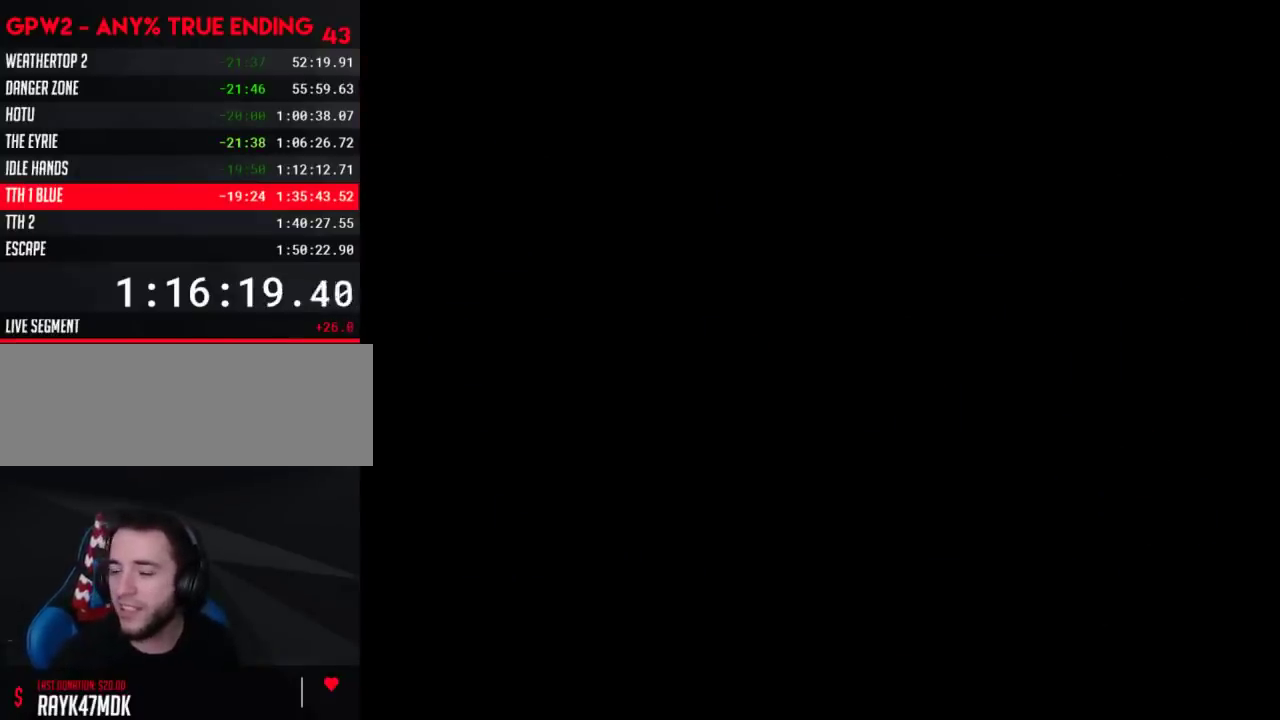
{"buttons": [], "events": []}
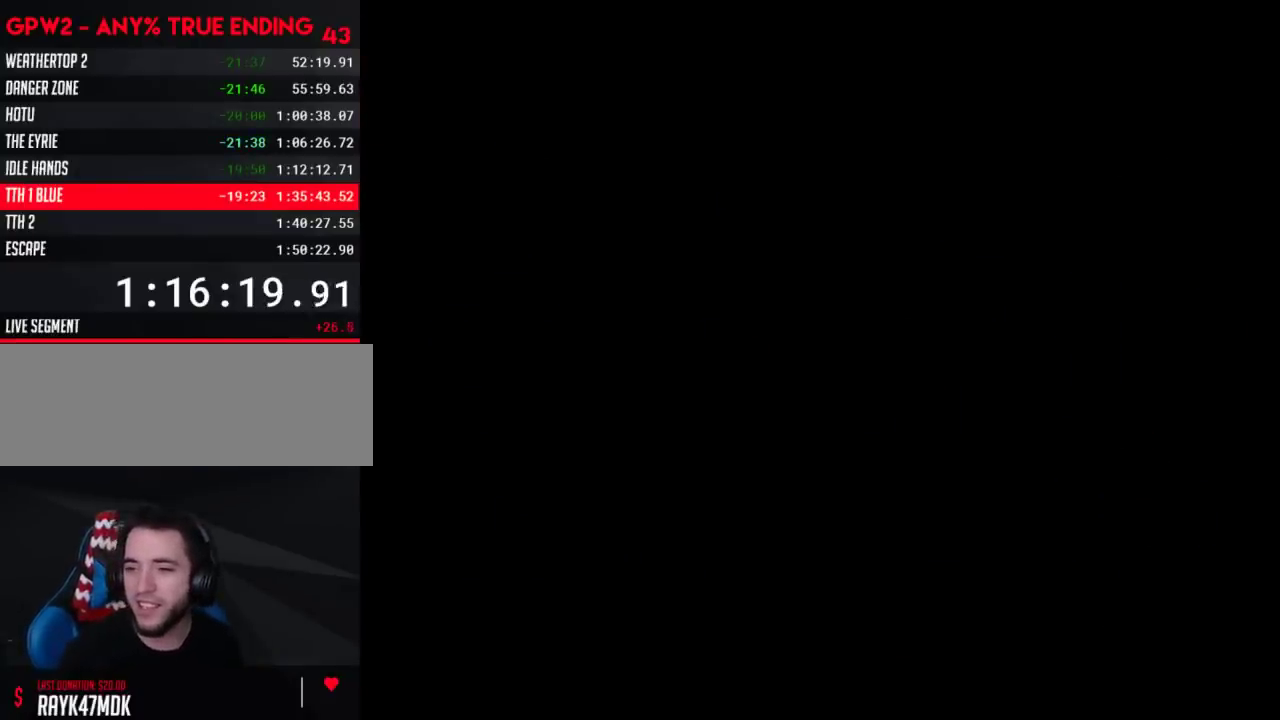
{"buttons": [], "events": []}
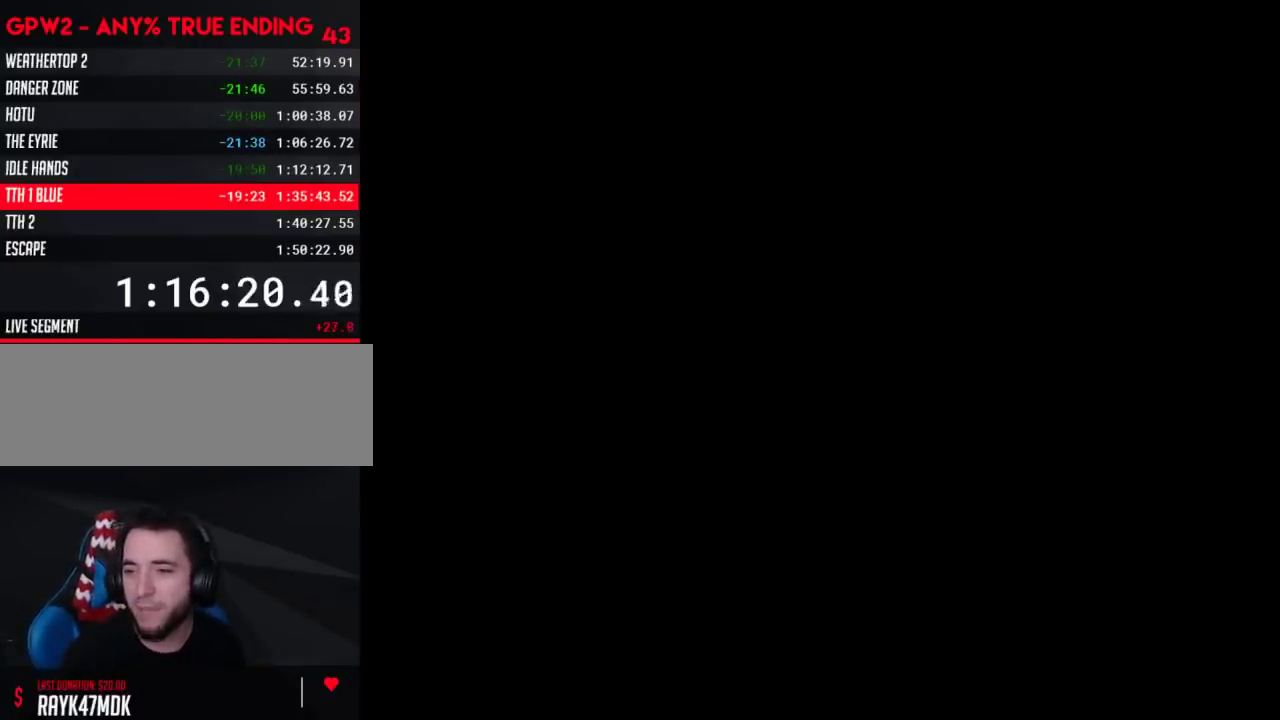
{"buttons": ["Y", "DPAD_RIGHT"], "events": [[133, "DPAD_RIGHT", "down"], [133, "Y", "down"]]}
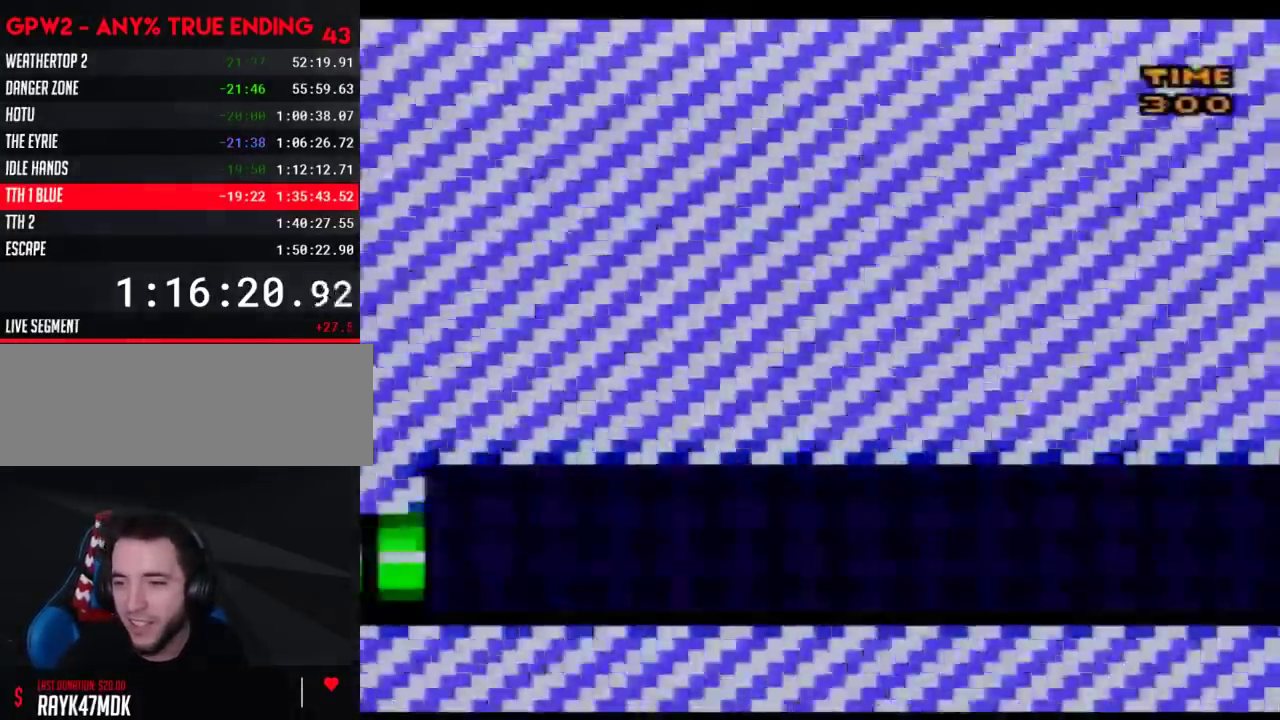
{"buttons": ["Y", "DPAD_RIGHT"], "events": []}
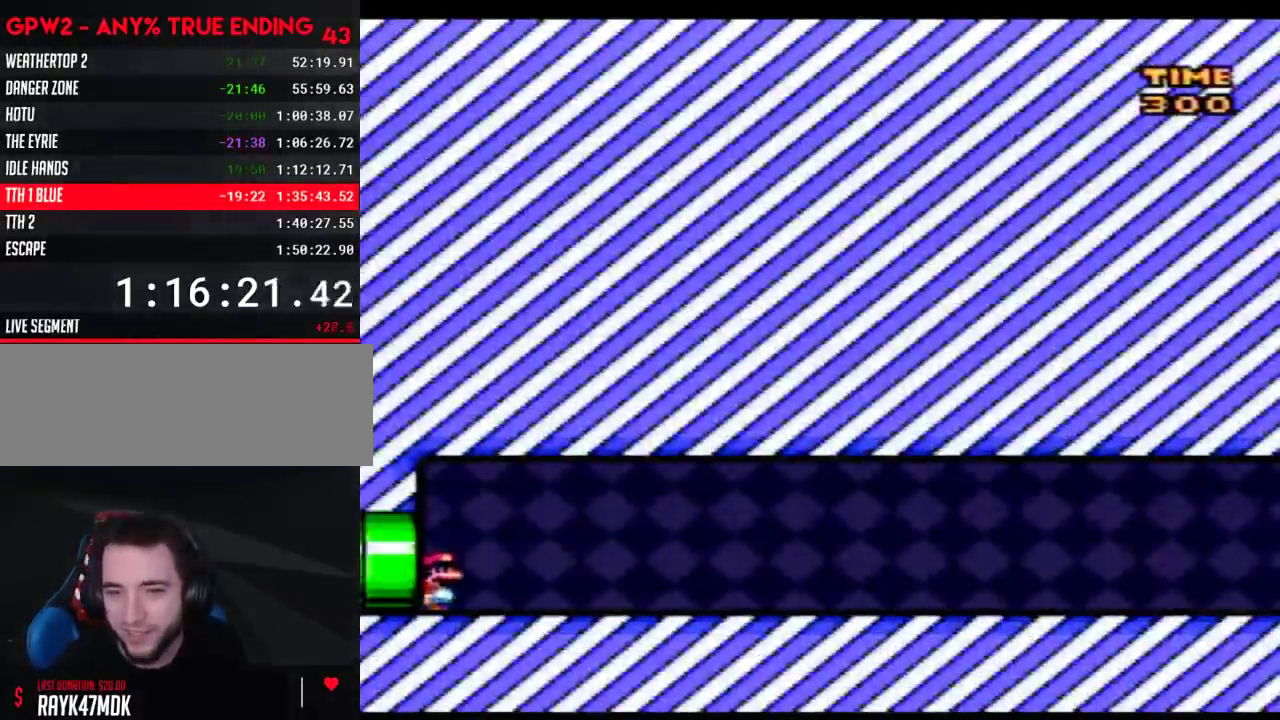
{"buttons": ["Y", "DPAD_RIGHT"], "events": []}
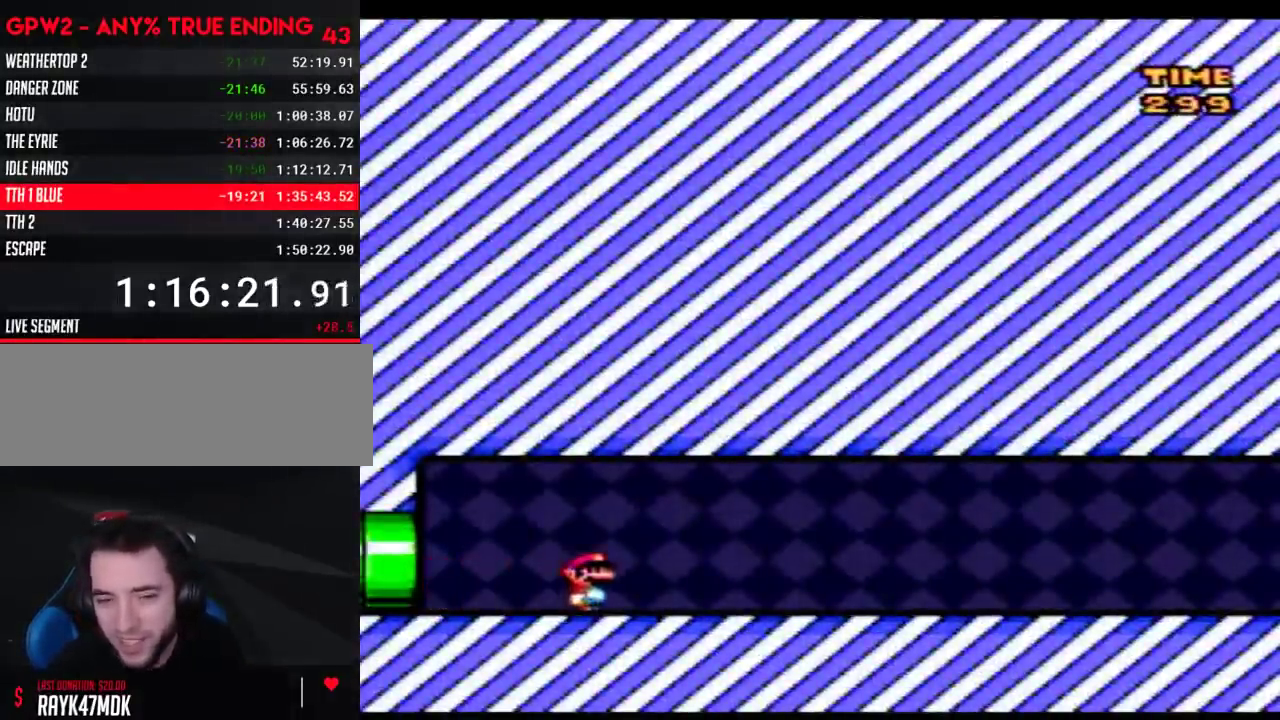
{"buttons": ["Y", "DPAD_RIGHT"], "events": []}
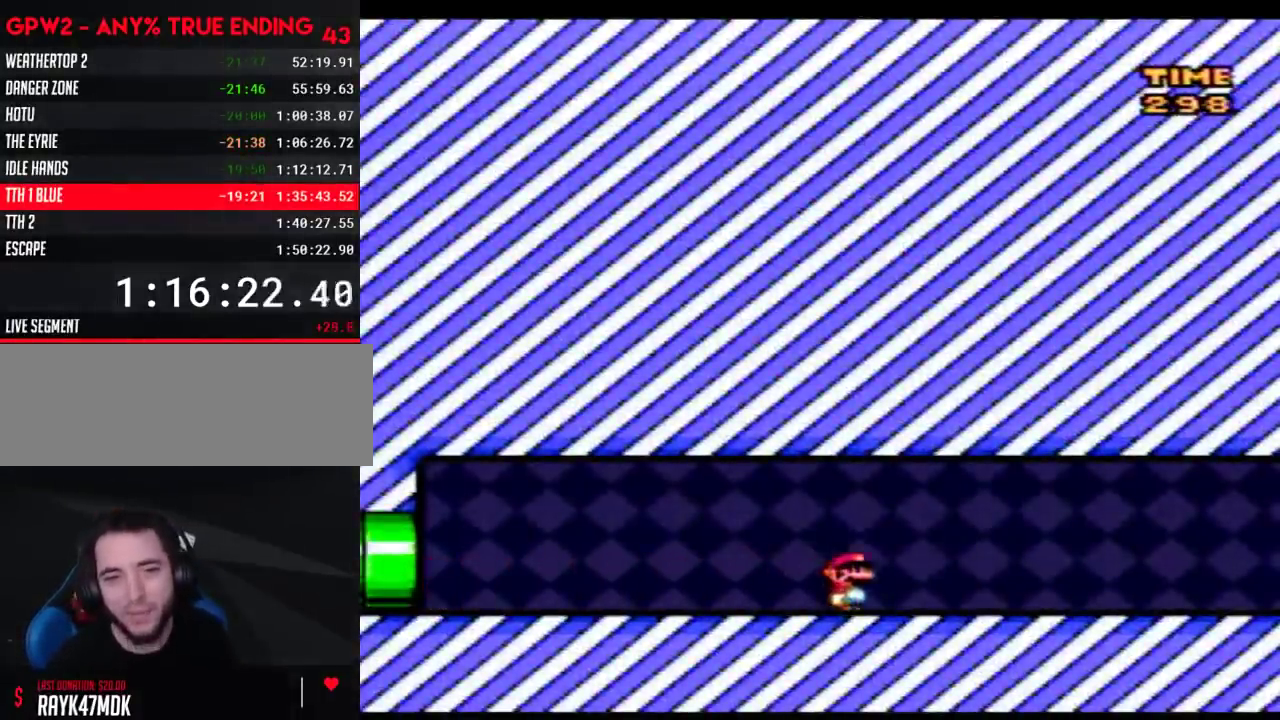
{"buttons": ["Y", "DPAD_RIGHT"], "events": []}
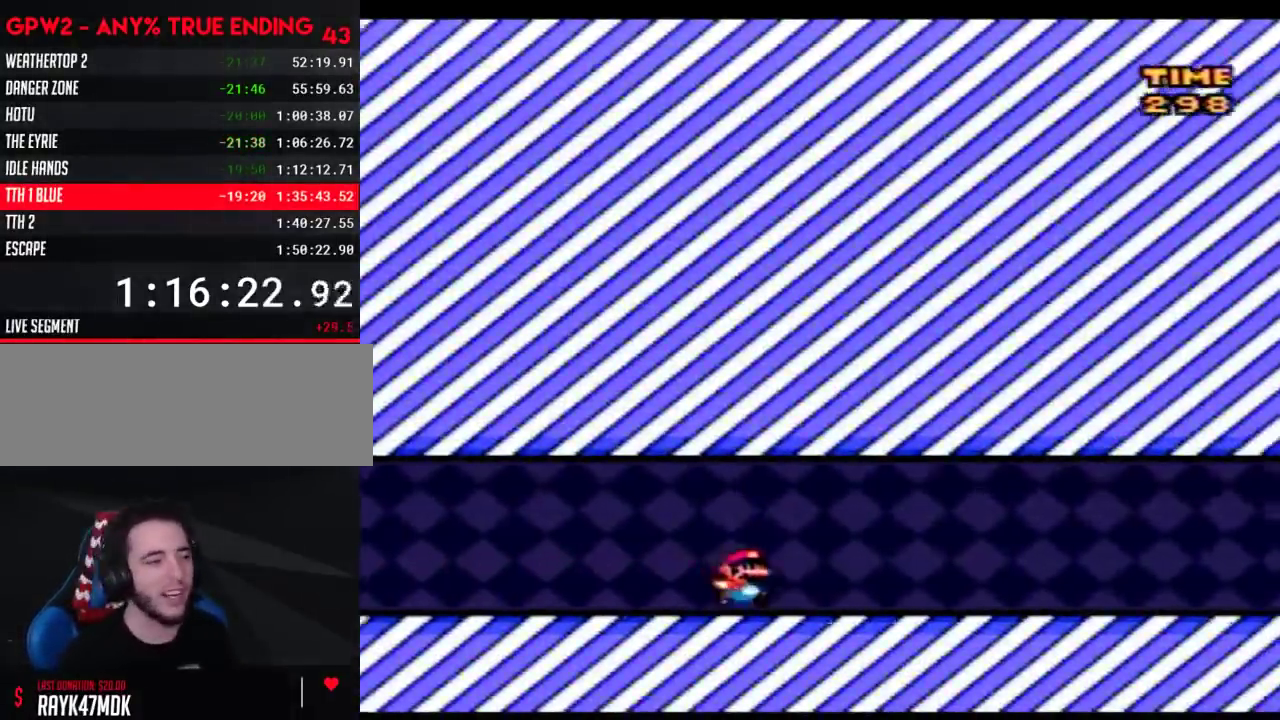
{"buttons": ["Y", "DPAD_RIGHT"], "events": []}
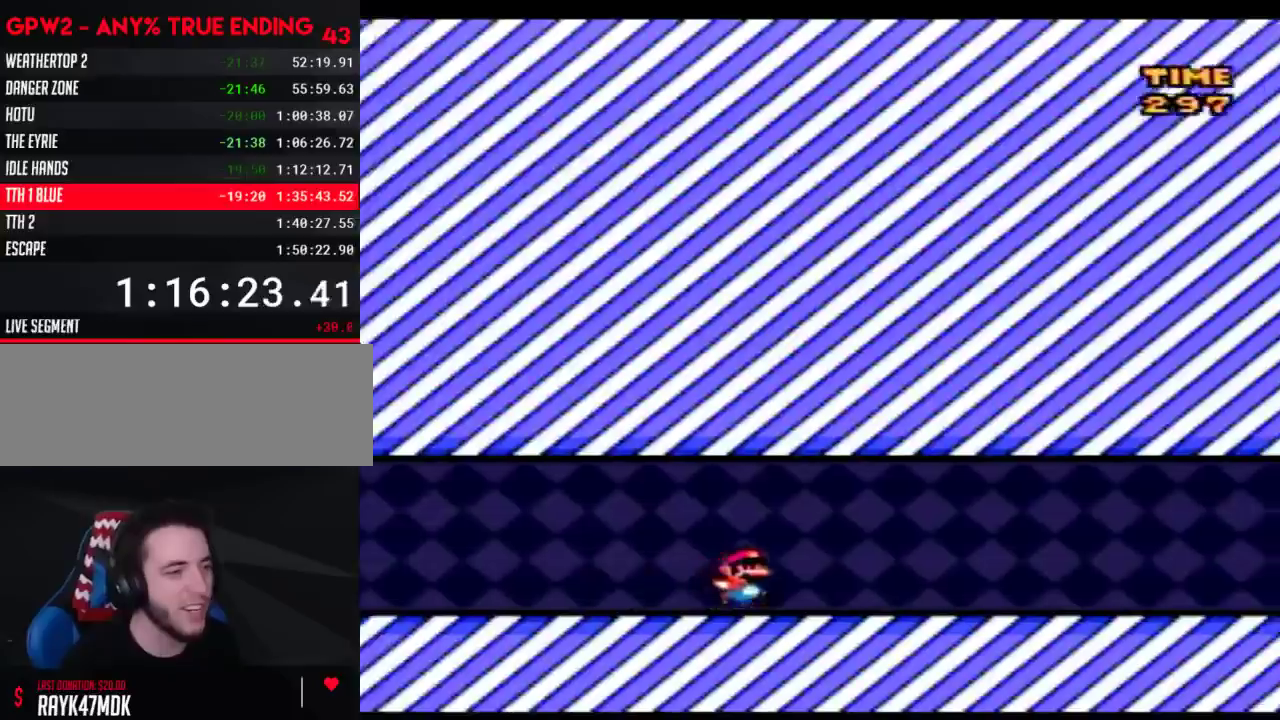
{"buttons": ["Y", "DPAD_RIGHT"], "events": []}
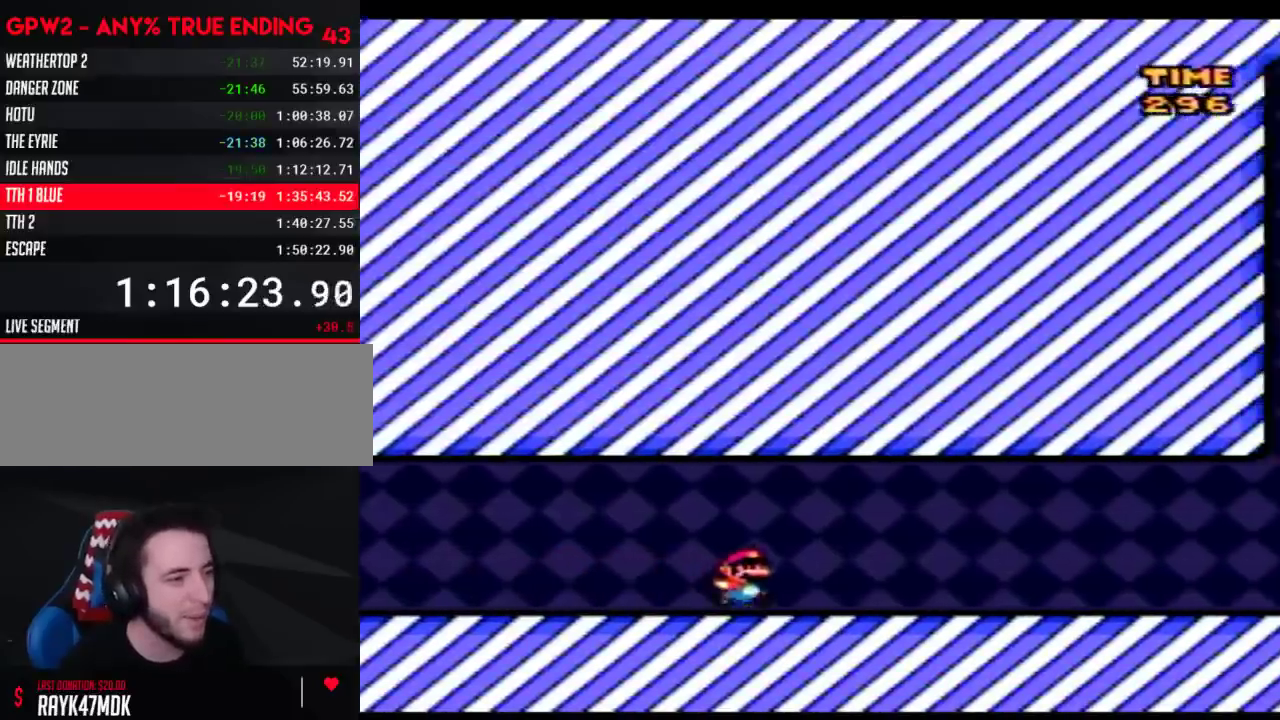
{"buttons": ["Y", "DPAD_RIGHT"], "events": []}
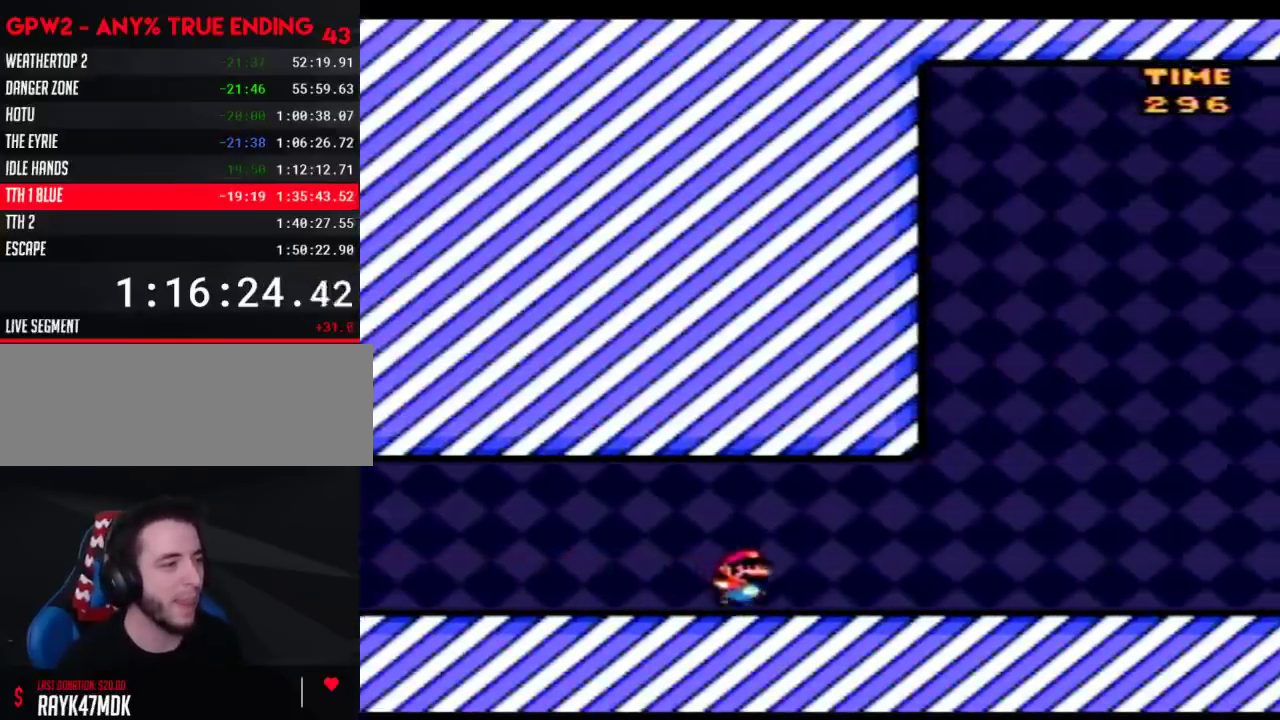
{"buttons": ["Y", "DPAD_RIGHT"], "events": [[267, "A", "down"], [483, "A", "up"]]}
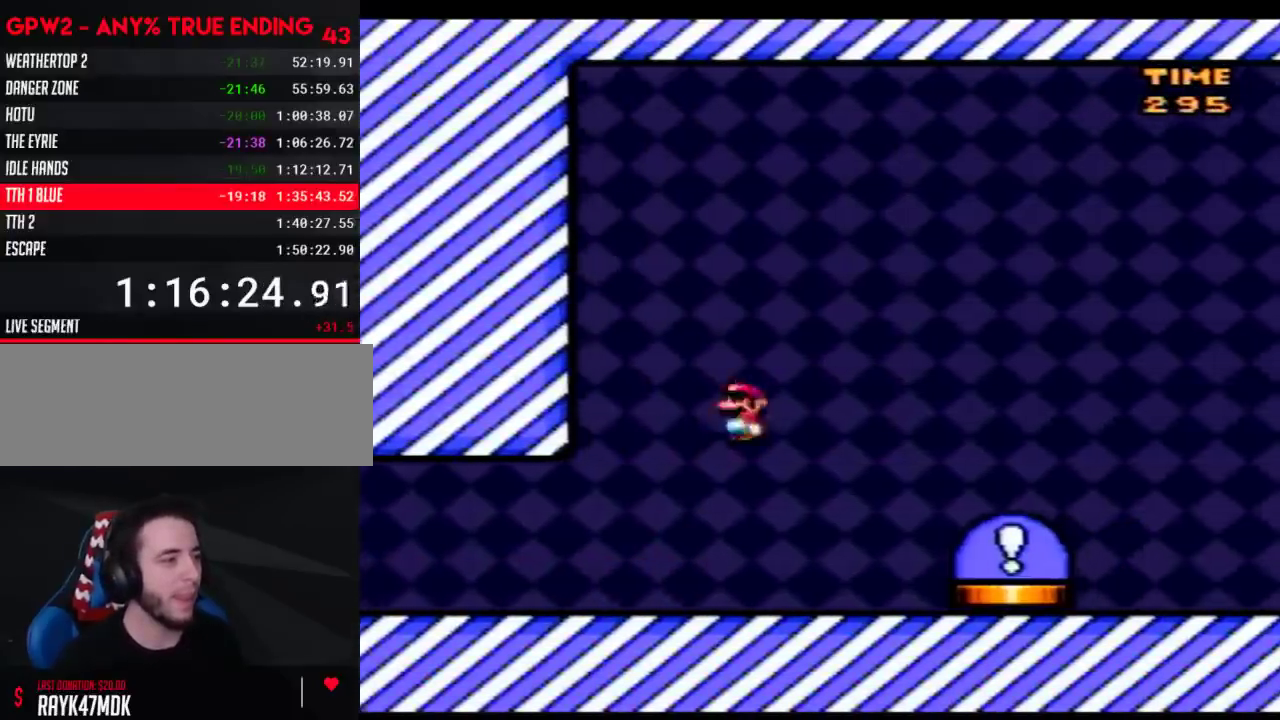
{"buttons": ["A", "Y", "DPAD_RIGHT"], "events": [[317, "A", "down"]]}
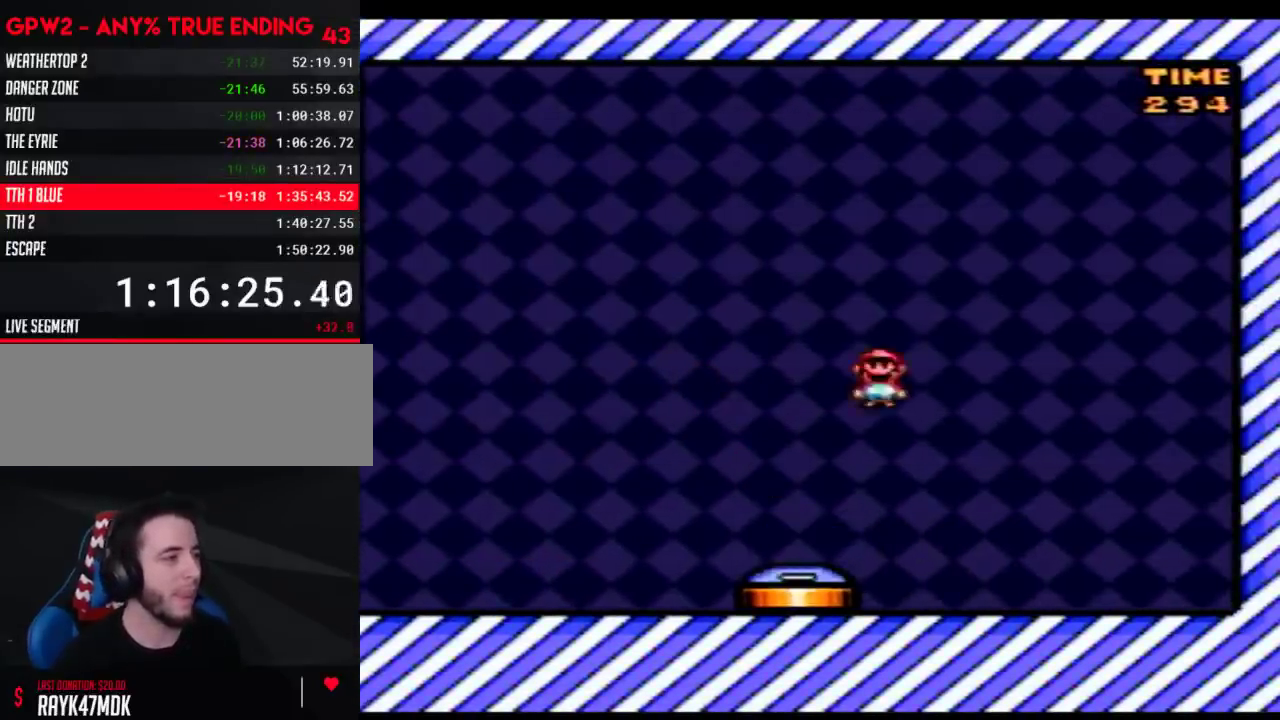
{"buttons": [], "events": [[167, "DPAD_RIGHT", "up"], [317, "A", "up"], [350, "Y", "up"]]}